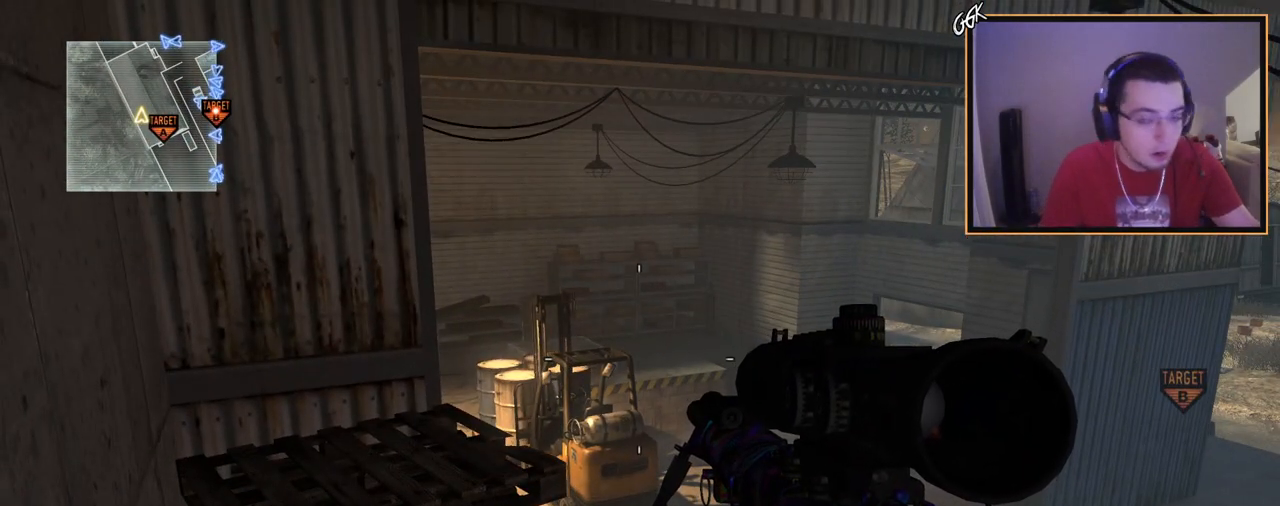
Gameplay with a controller (PlayStation layout); each line is a JSON object with the inputs held at the frame after it. "events" lists button and stick changes between this image and that frame as [ms after this image, input, new state], when the widget could be followed in between.
{"buttons": [], "left_stick": "center", "right_stick": "center", "events": [[200, "right_stick", "up-left"], [250, "right_stick", "center"], [334, "left_stick", "down-right"], [384, "left_stick", "center"]]}
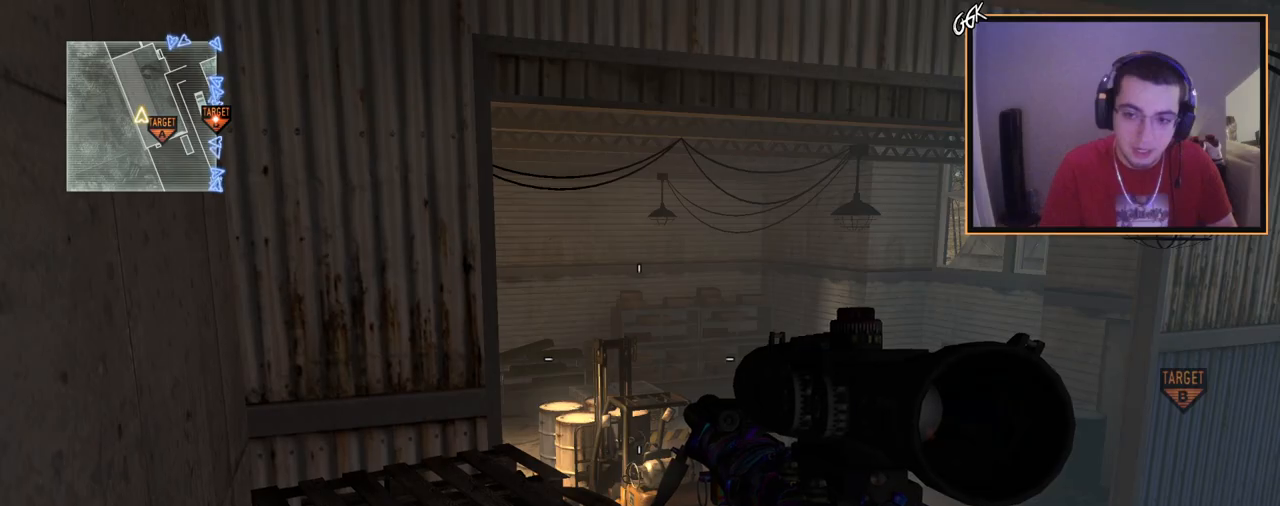
{"buttons": [], "left_stick": "center", "right_stick": "center", "events": [[17, "left_stick", "down"], [100, "left_stick", "center"], [384, "left_stick", "down"], [501, "left_stick", "center"]]}
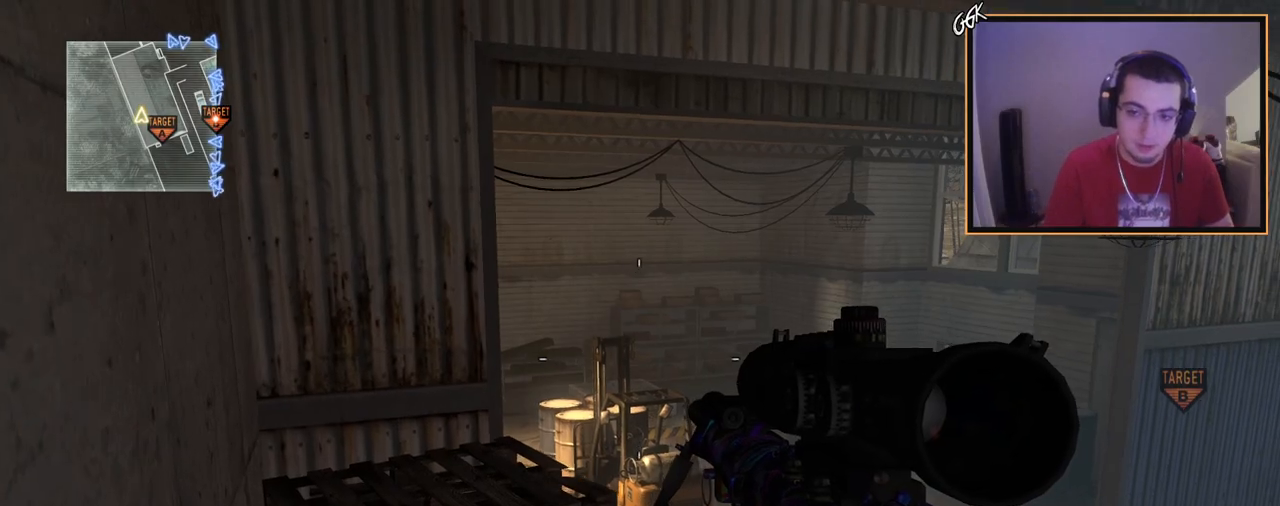
{"buttons": ["CROSS"], "left_stick": "up", "right_stick": "center", "events": [[217, "left_stick", "up"], [233, "L3", "down"], [434, "CROSS", "down"], [484, "L3", "up"]]}
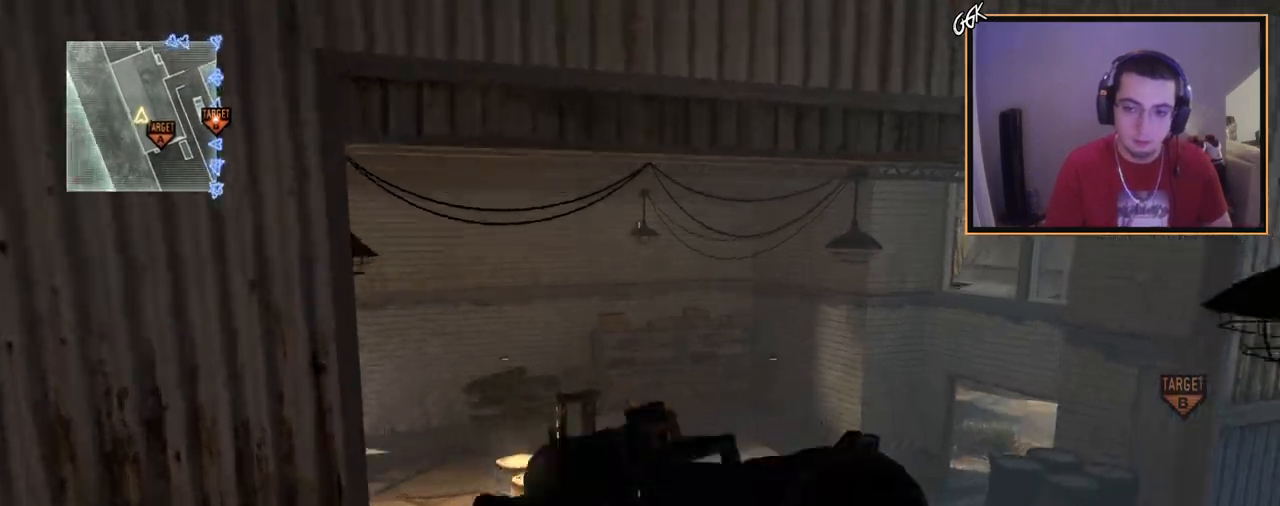
{"buttons": [], "left_stick": "up-left", "right_stick": "center", "events": [[34, "CIRCLE", "down"], [34, "left_stick", "up-left"], [50, "CROSS", "up"], [134, "CIRCLE", "up"], [267, "right_stick", "left"], [351, "right_stick", "center"]]}
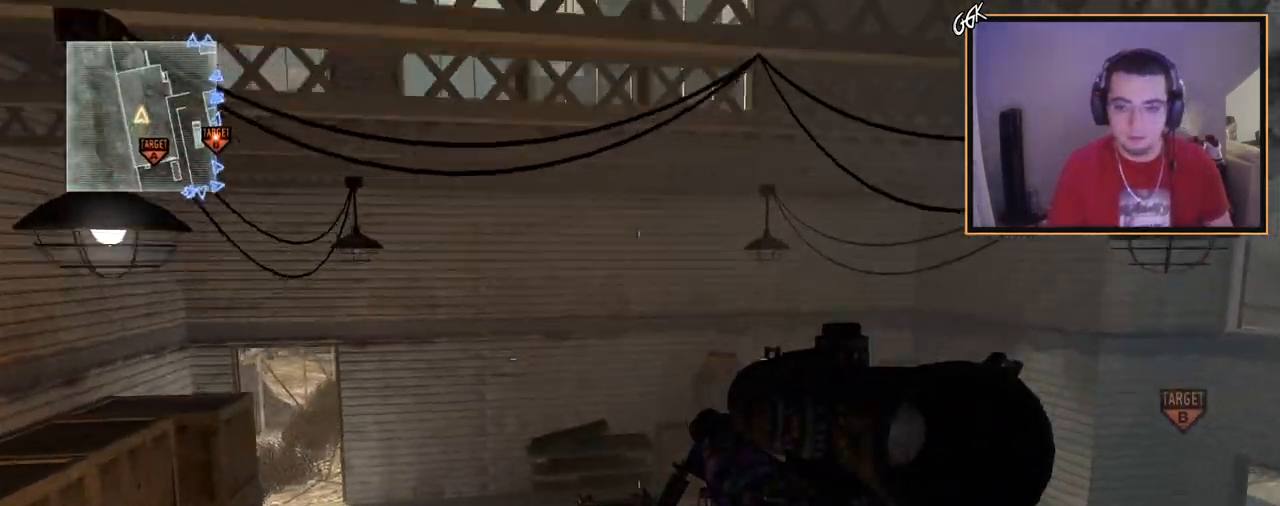
{"buttons": ["L2"], "left_stick": "center", "right_stick": "left", "events": [[117, "left_stick", "up"], [317, "right_stick", "left"], [400, "CROSS", "down"], [417, "left_stick", "center"], [500, "CROSS", "up"], [500, "L2", "down"]]}
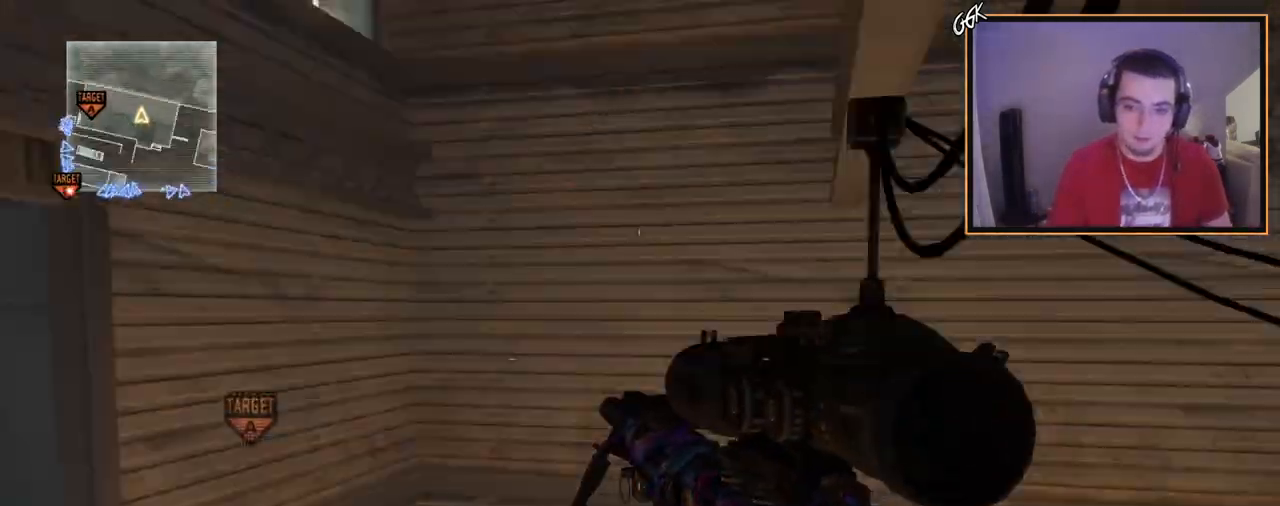
{"buttons": ["L2"], "left_stick": "up-left", "right_stick": "left", "events": [[67, "left_stick", "up-left"], [234, "TRIANGLE", "down"], [301, "L3", "down"], [301, "TRIANGLE", "up"], [351, "L3", "up"], [351, "TRIANGLE", "down"], [434, "TRIANGLE", "up"]]}
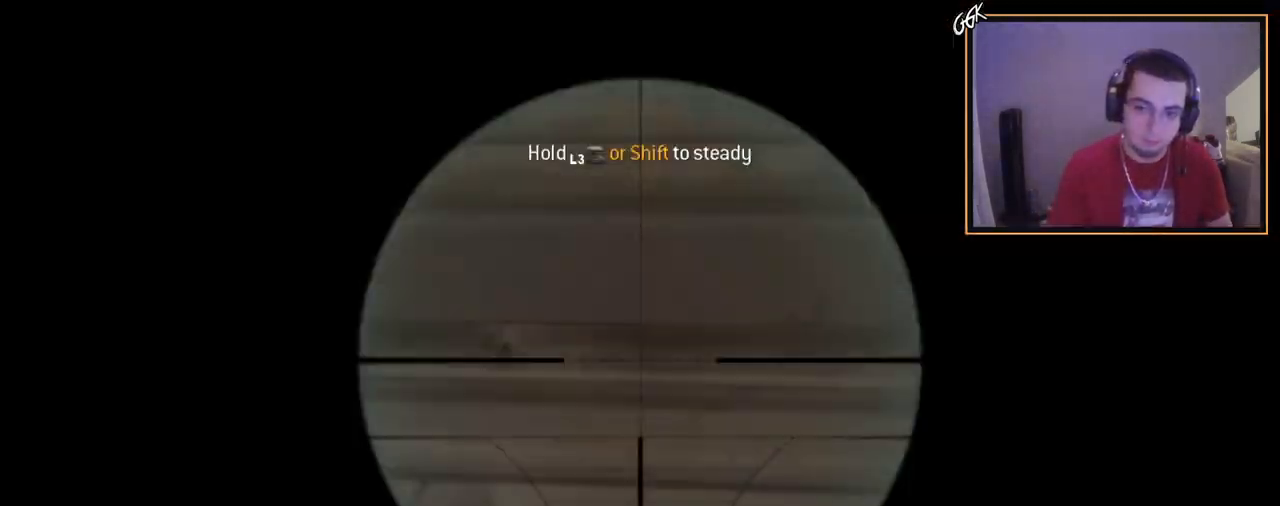
{"buttons": ["R1", "R2"], "left_stick": "center", "right_stick": "center", "events": [[17, "TRIANGLE", "down"], [33, "L2", "up"], [33, "left_stick", "center"], [83, "TRIANGLE", "up"], [150, "TRIANGLE", "down"], [233, "TRIANGLE", "up"], [350, "R2", "down"], [400, "R1", "down"], [434, "right_stick", "center"]]}
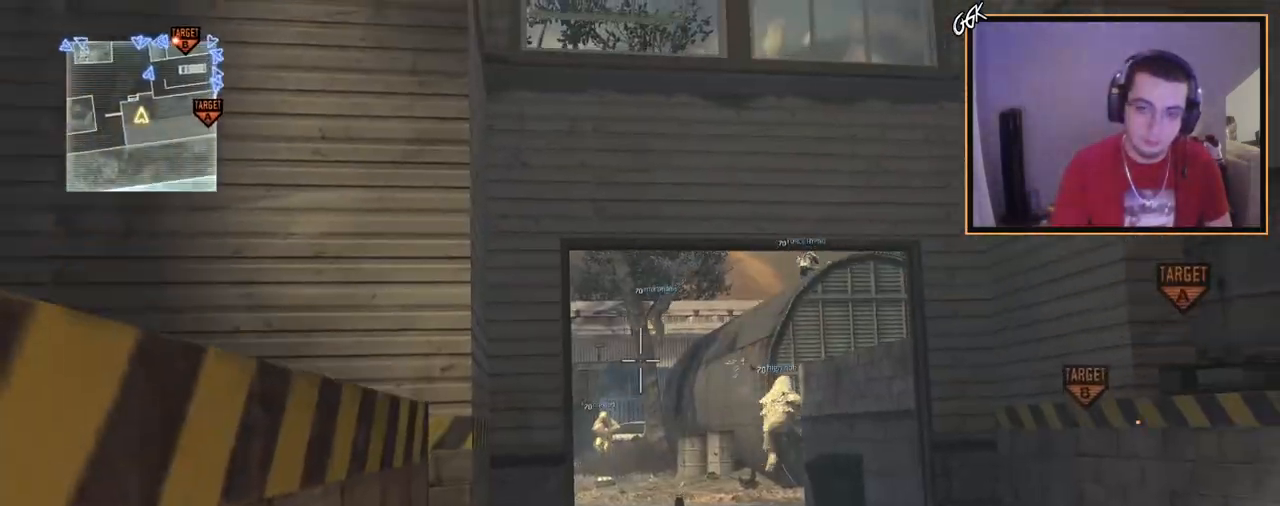
{"buttons": ["R1"], "left_stick": "up-right", "right_stick": "center", "events": [[34, "R2", "up"], [217, "left_stick", "up-right"], [367, "TRIANGLE", "down"], [468, "TRIANGLE", "up"]]}
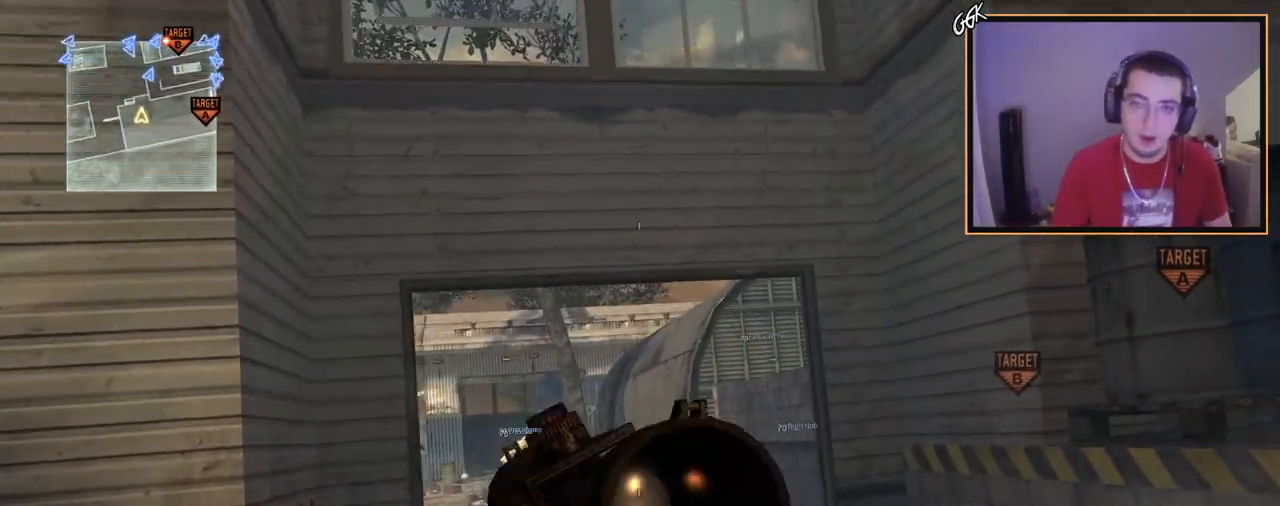
{"buttons": ["CROSS"], "left_stick": "up-right", "right_stick": "center", "events": [[67, "SQUARE", "down"], [167, "R1", "up"], [184, "SQUARE", "up"], [234, "left_stick", "center"], [267, "right_stick", "right"], [334, "left_stick", "up-right"], [384, "CROSS", "down"], [467, "right_stick", "center"]]}
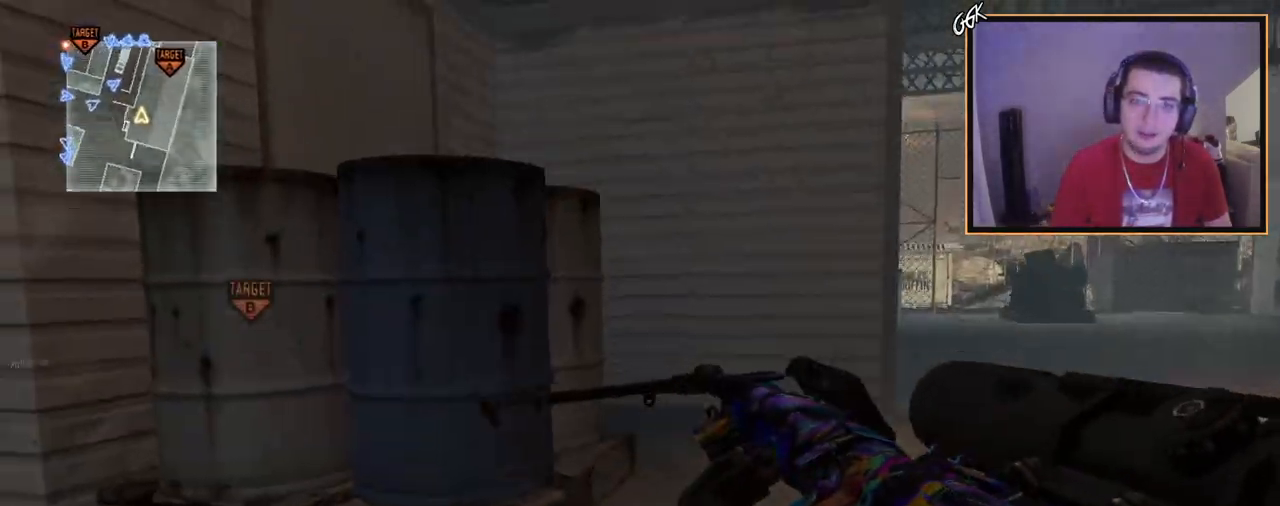
{"buttons": [], "left_stick": "up-right", "right_stick": "center", "events": [[16, "CROSS", "up"], [50, "CROSS", "down"], [467, "CROSS", "up"]]}
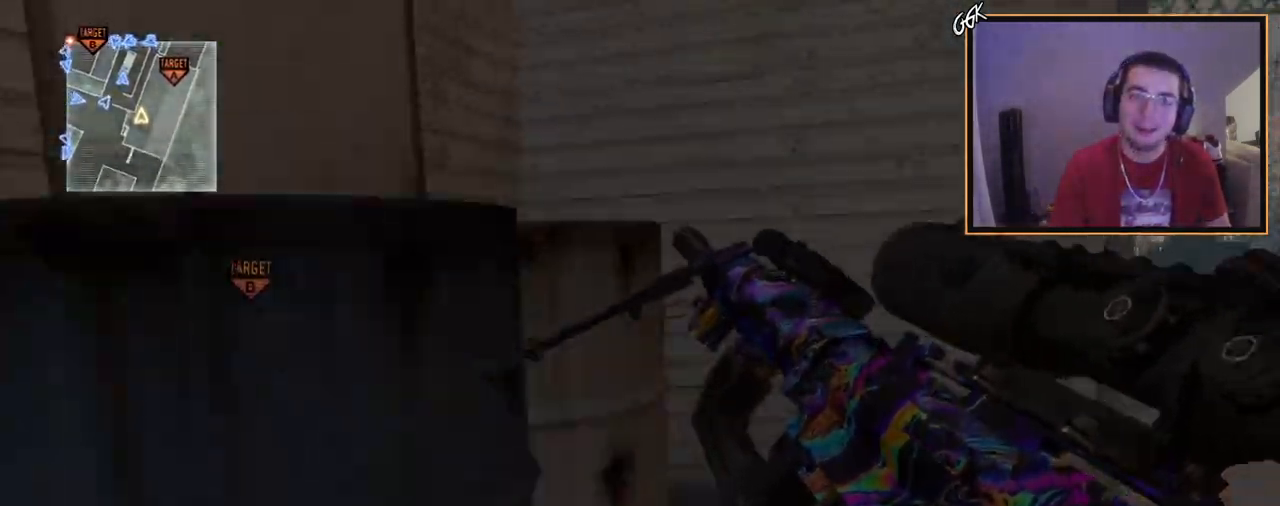
{"buttons": ["L3"], "left_stick": "up", "right_stick": "center", "events": [[100, "right_stick", "right"], [200, "left_stick", "up"], [234, "right_stick", "center"], [300, "L3", "down"], [300, "TRIANGLE", "down"], [384, "TRIANGLE", "up"]]}
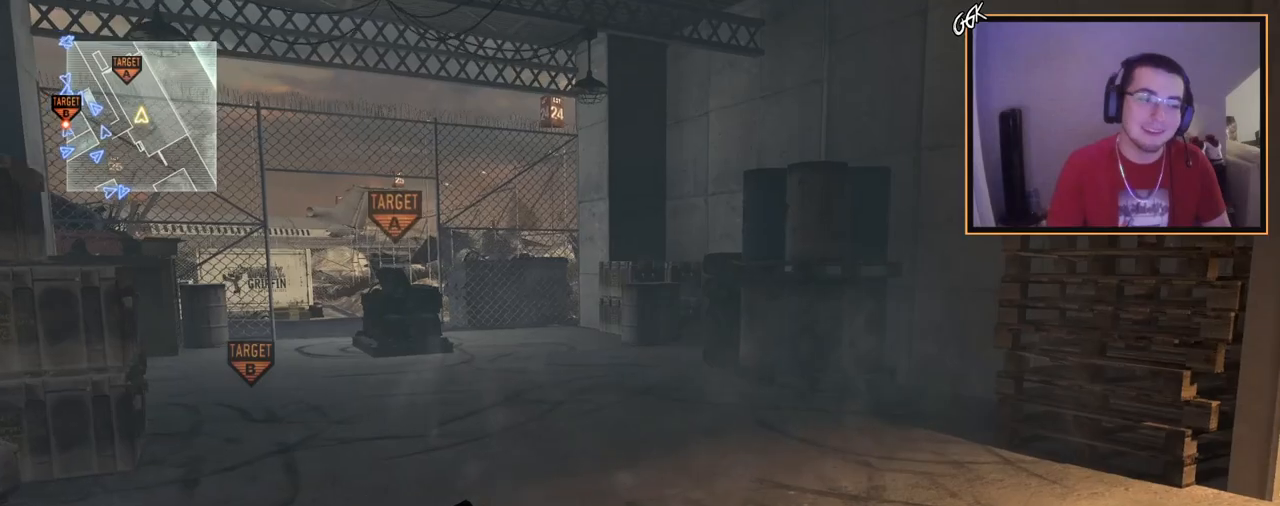
{"buttons": [], "left_stick": "center", "right_stick": "center", "events": [[83, "L3", "up"], [150, "TRIANGLE", "down"], [233, "TRIANGLE", "up"], [300, "left_stick", "down-left"], [417, "left_stick", "center"]]}
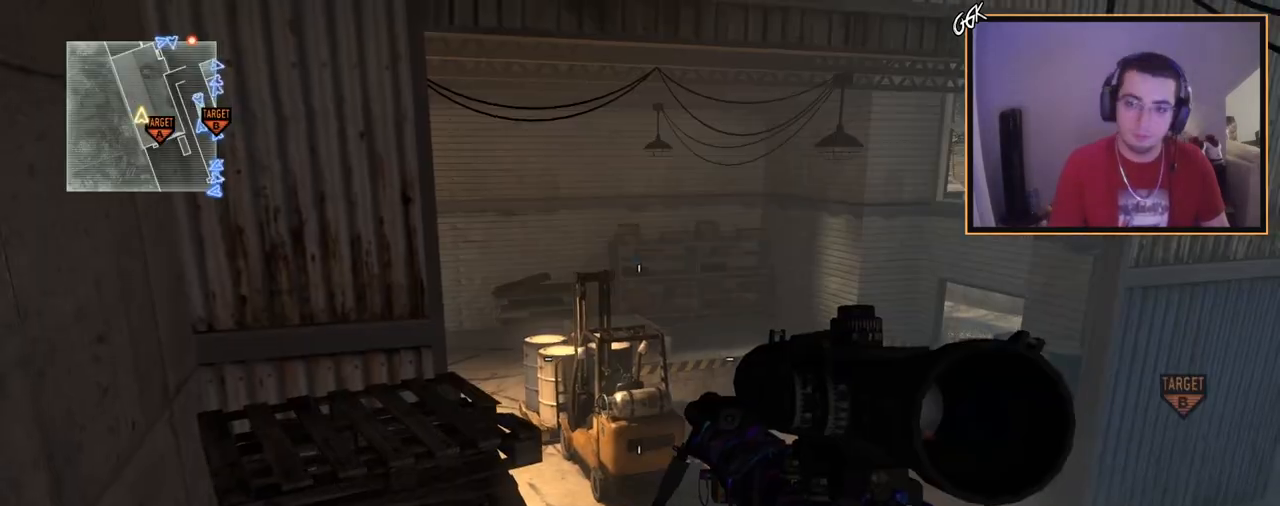
{"buttons": [], "left_stick": "up-left", "right_stick": "center", "events": [[17, "left_stick", "up"], [50, "L3", "down"], [234, "CROSS", "down"], [267, "L3", "up"], [334, "CROSS", "up"], [401, "left_stick", "up-left"]]}
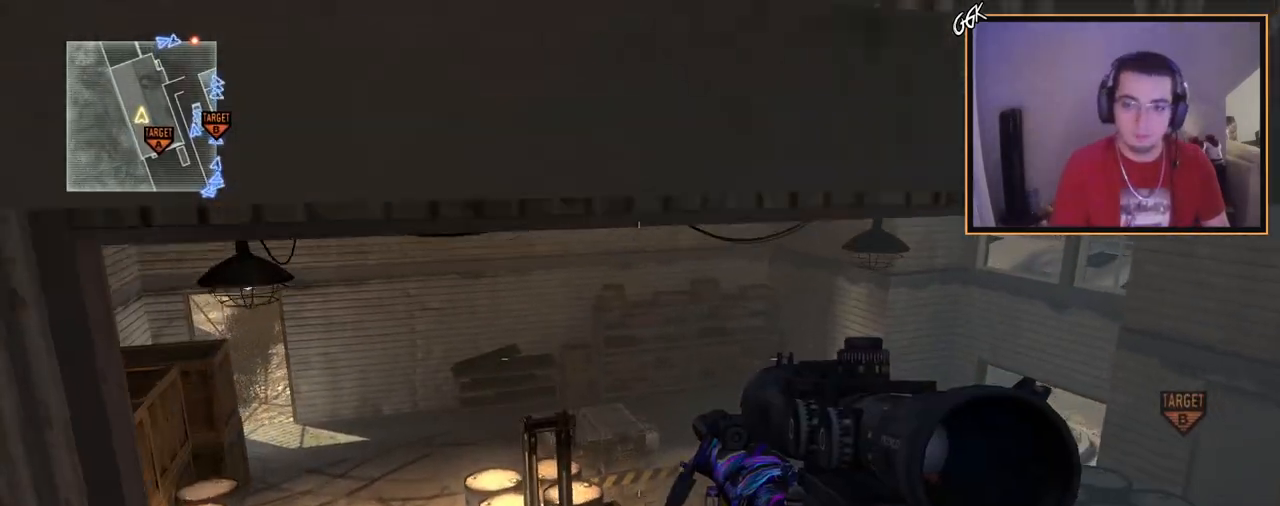
{"buttons": ["SQUARE"], "left_stick": "down-left", "right_stick": "center", "events": [[66, "SQUARE", "down"], [133, "R2", "down"], [133, "TRIANGLE", "down"], [133, "left_stick", "left"], [183, "TRIANGLE", "up"], [200, "R2", "up"], [267, "TRIANGLE", "down"], [333, "TRIANGLE", "up"], [417, "TRIANGLE", "down"], [417, "left_stick", "down-left"], [433, "R2", "down"], [484, "R2", "up"], [500, "TRIANGLE", "up"]]}
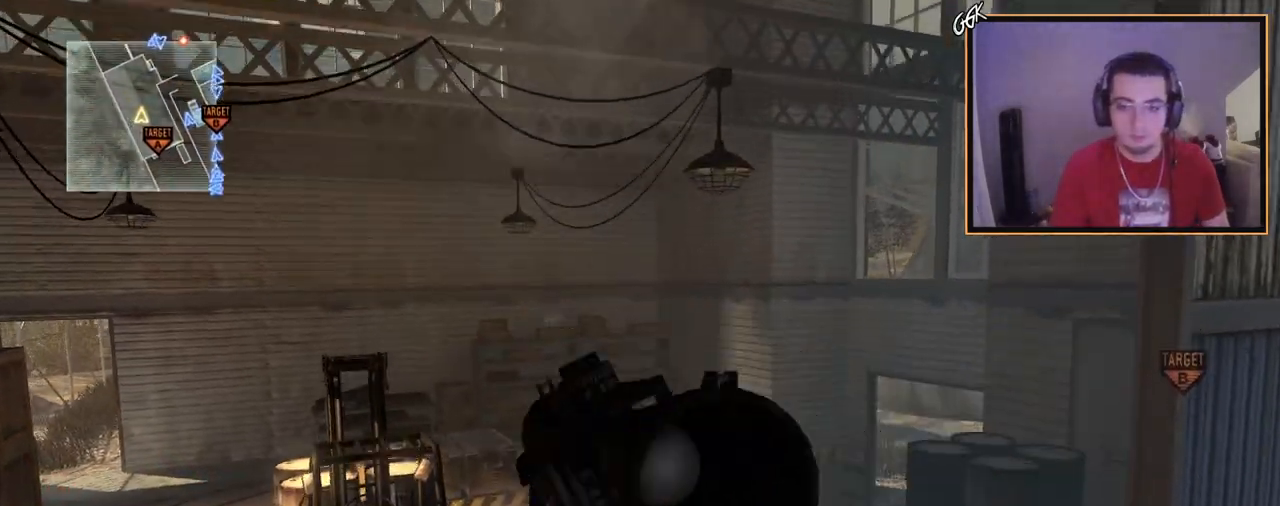
{"buttons": ["L3"], "left_stick": "up-left", "right_stick": "center", "events": [[17, "SQUARE", "up"], [34, "right_stick", "down-left"], [84, "right_stick", "left"], [217, "left_stick", "up-left"], [317, "right_stick", "center"], [351, "L3", "down"], [367, "TRIANGLE", "down"], [451, "TRIANGLE", "up"]]}
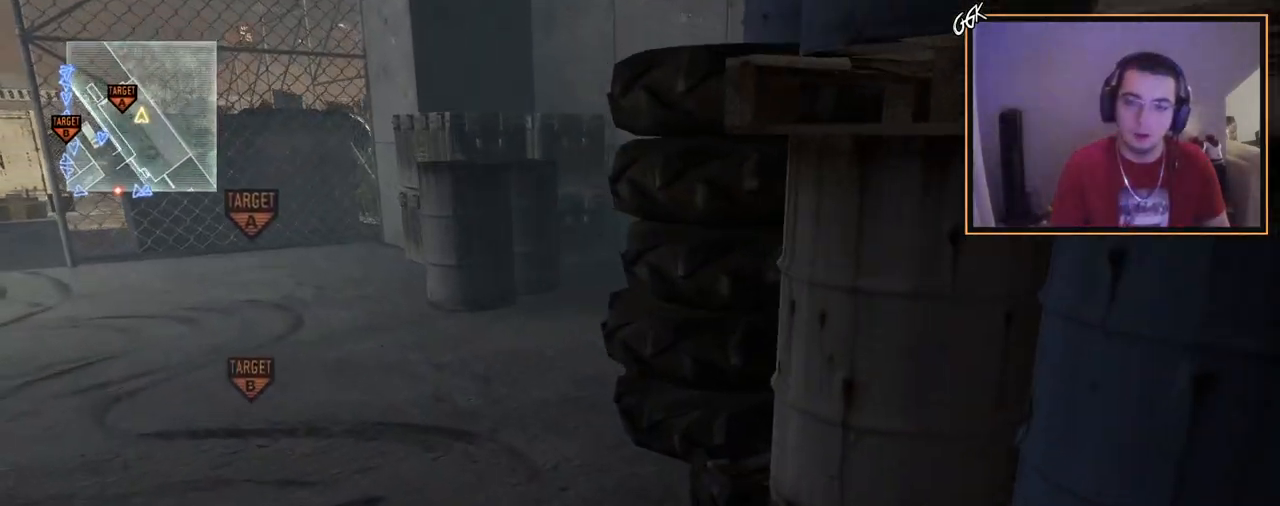
{"buttons": [], "left_stick": "up", "right_stick": "right", "events": [[200, "L3", "up"], [200, "left_stick", "up"], [333, "right_stick", "right"]]}
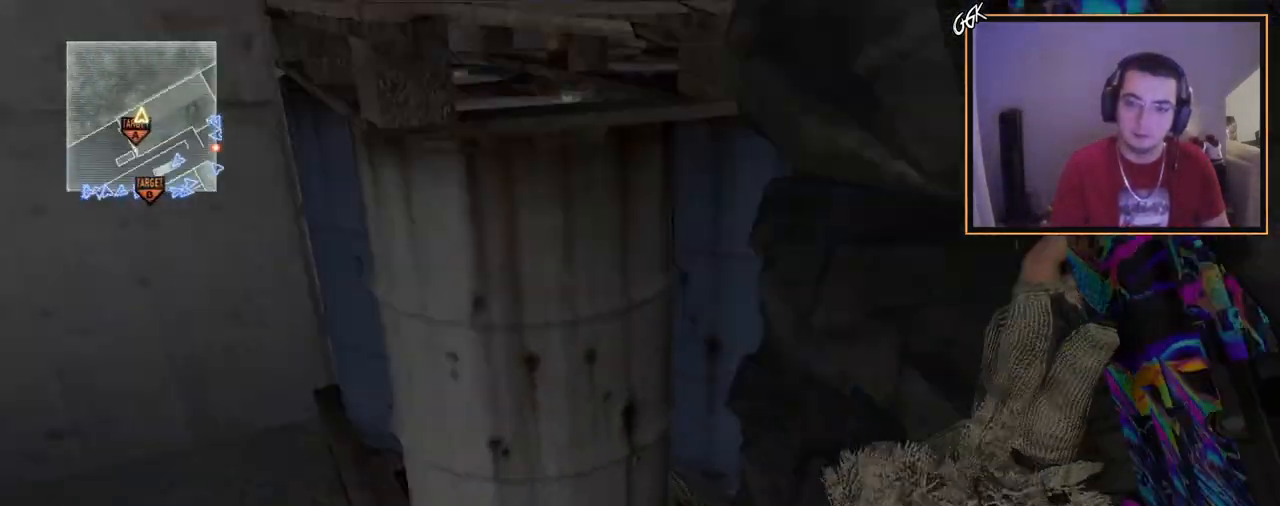
{"buttons": [], "left_stick": "up-right", "right_stick": "center", "events": [[17, "left_stick", "center"], [67, "right_stick", "center"], [184, "left_stick", "up"], [284, "CROSS", "down"], [367, "left_stick", "up-right"], [384, "CROSS", "up"]]}
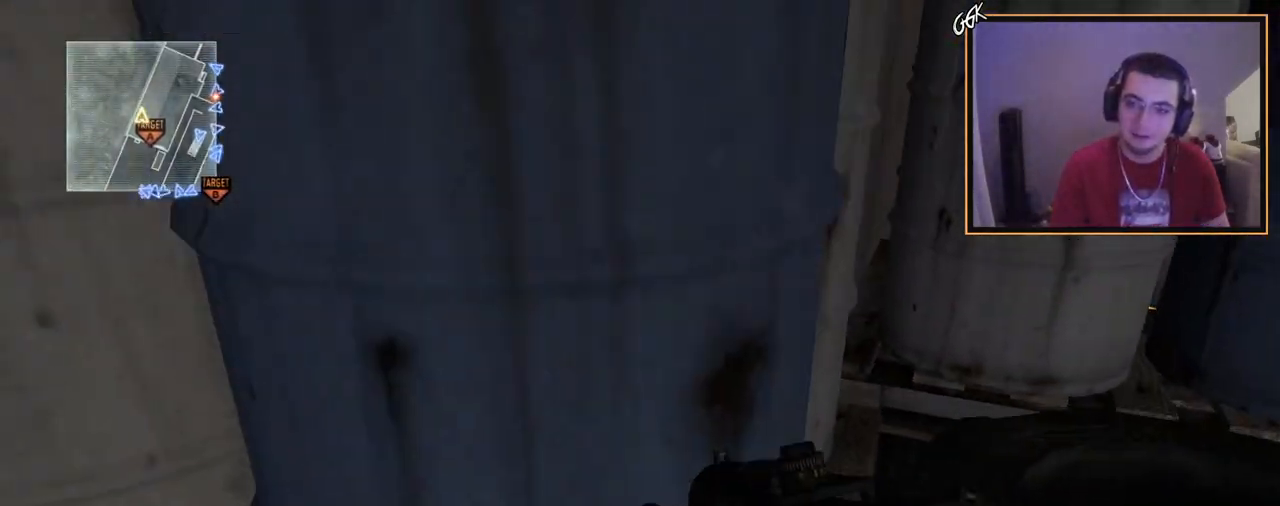
{"buttons": [], "left_stick": "right", "right_stick": "center", "events": [[33, "right_stick", "right"], [100, "right_stick", "center"], [317, "left_stick", "right"]]}
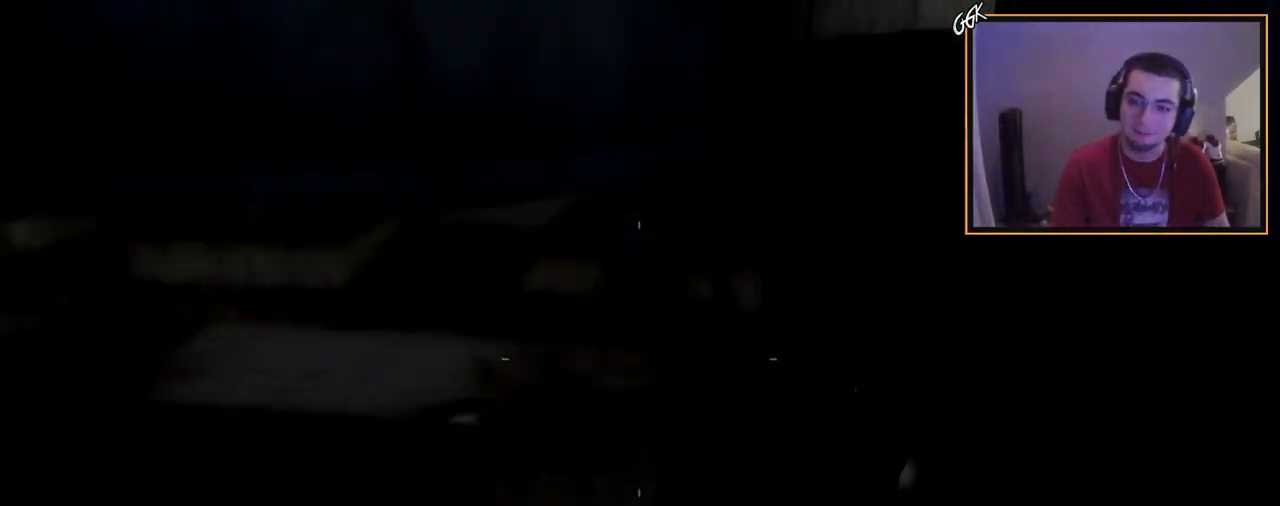
{"buttons": [], "left_stick": "up", "right_stick": "center", "events": [[134, "left_stick", "up"], [267, "CROSS", "down"], [417, "CROSS", "up"]]}
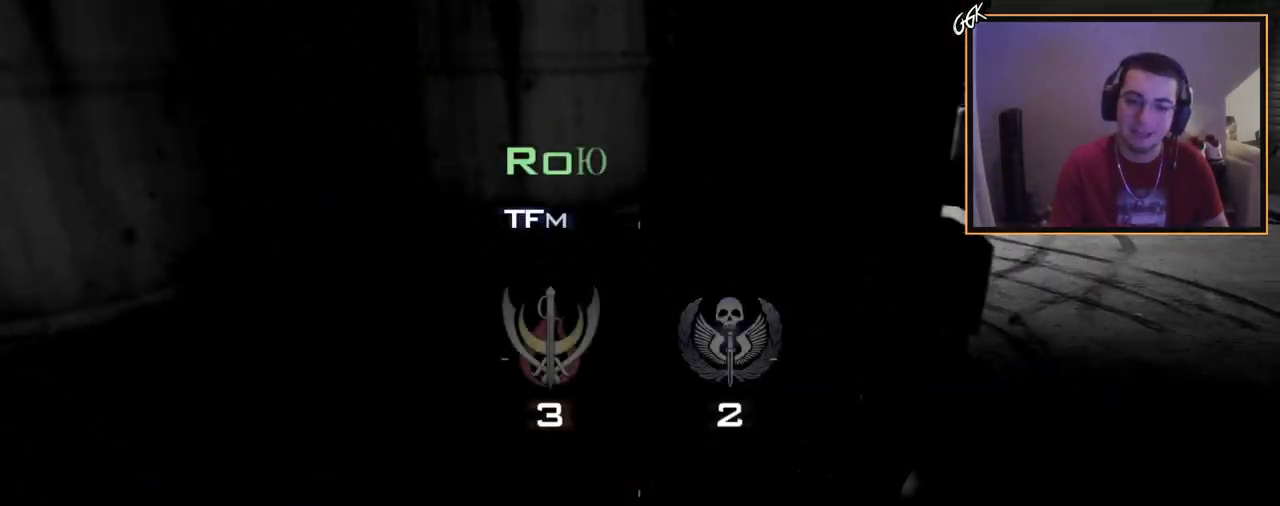
{"buttons": [], "left_stick": "center", "right_stick": "center", "events": [[217, "left_stick", "center"]]}